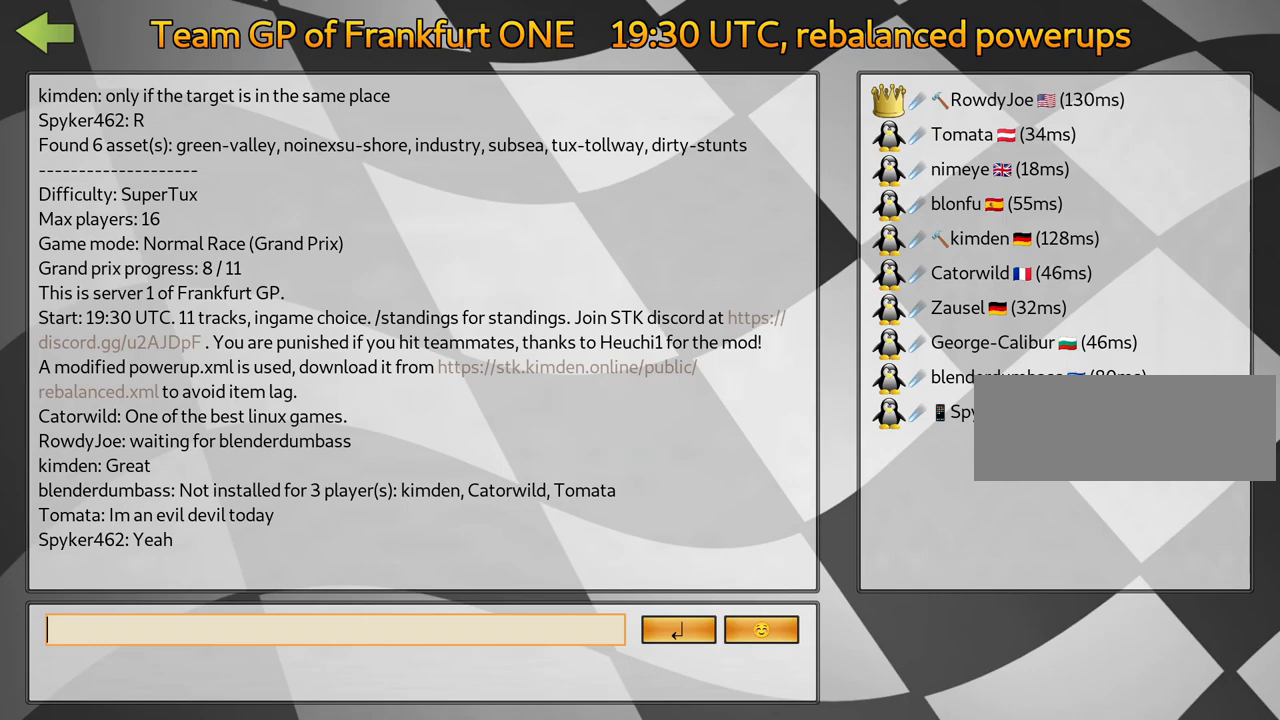
Gameplay with keyboard; each line is a JSON object with the keys held at the frame after it. "events" lists presses ("down") and releases ("up") of "down", "fire", "flag", "left", "look", "nitro", "right", "skid" and "up" between this image and that frame as [ms after this image, input, new state], when the widget could be followed in between. No other keys are recorded. Mouse input is not recorded. Key names are as the overlay labels them; some are game actions (e.g. jump) rather than physical keys.
{"keys": [], "events": [[317, "fire", "down"], [500, "fire", "up"]]}
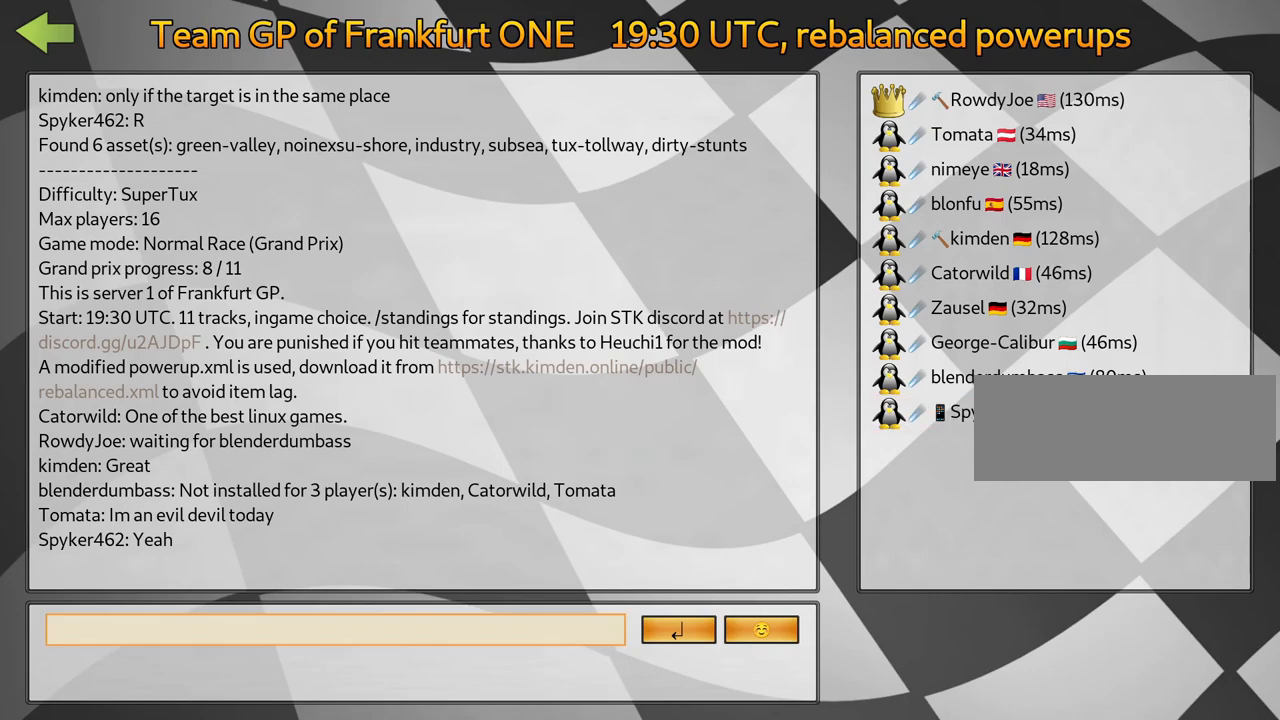
{"keys": [], "events": [[150, "fire", "down"], [300, "fire", "up"]]}
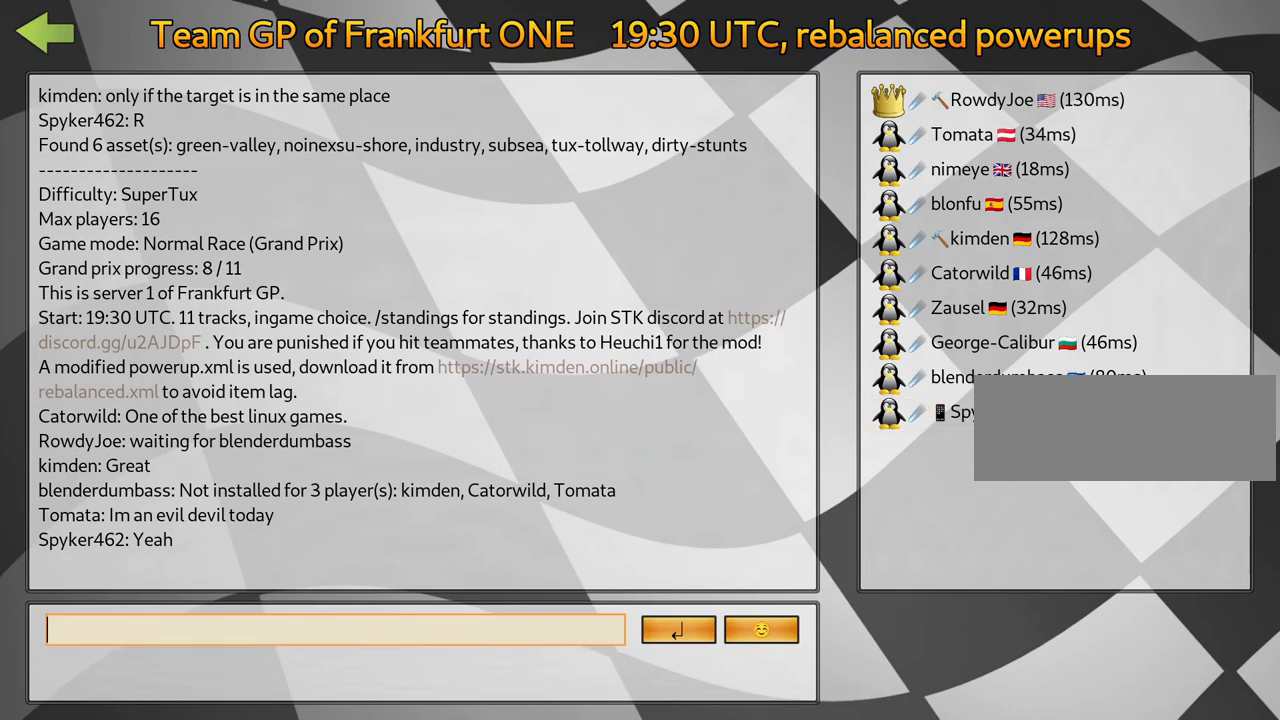
{"keys": [], "events": []}
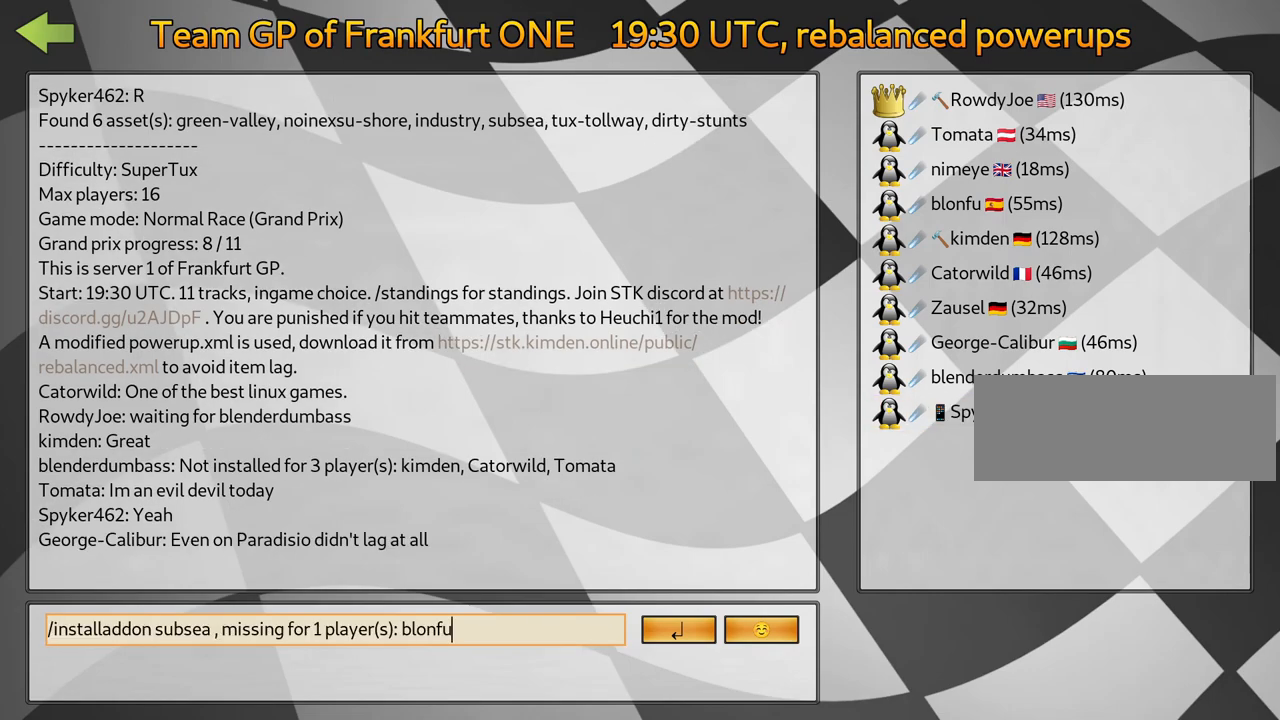
{"keys": [], "events": []}
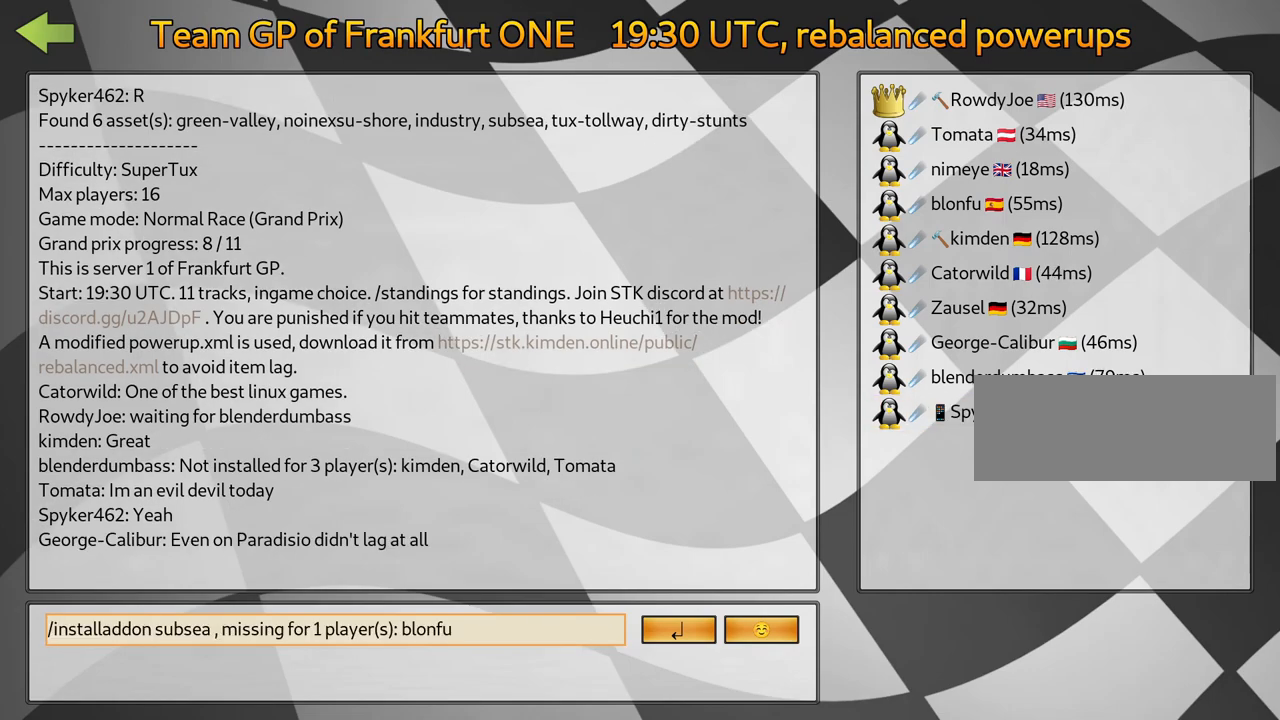
{"keys": [], "events": []}
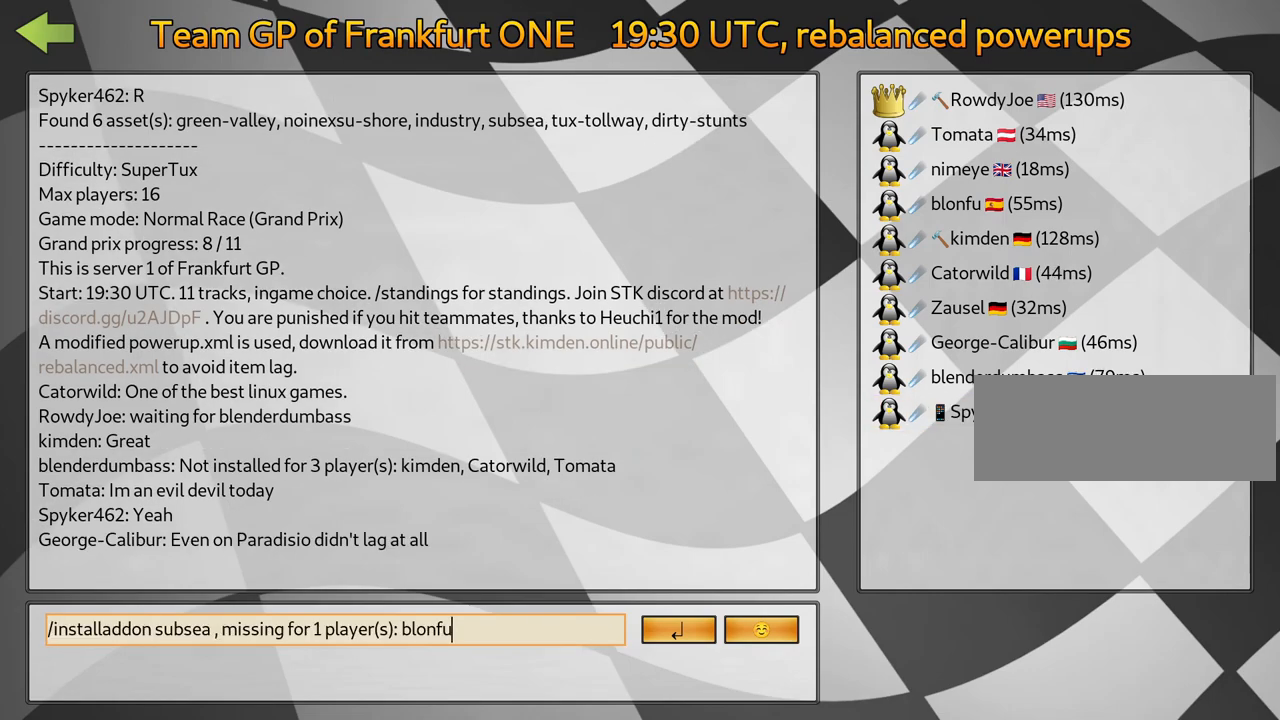
{"keys": [], "events": [[300, "flag", "down"], [433, "flag", "up"]]}